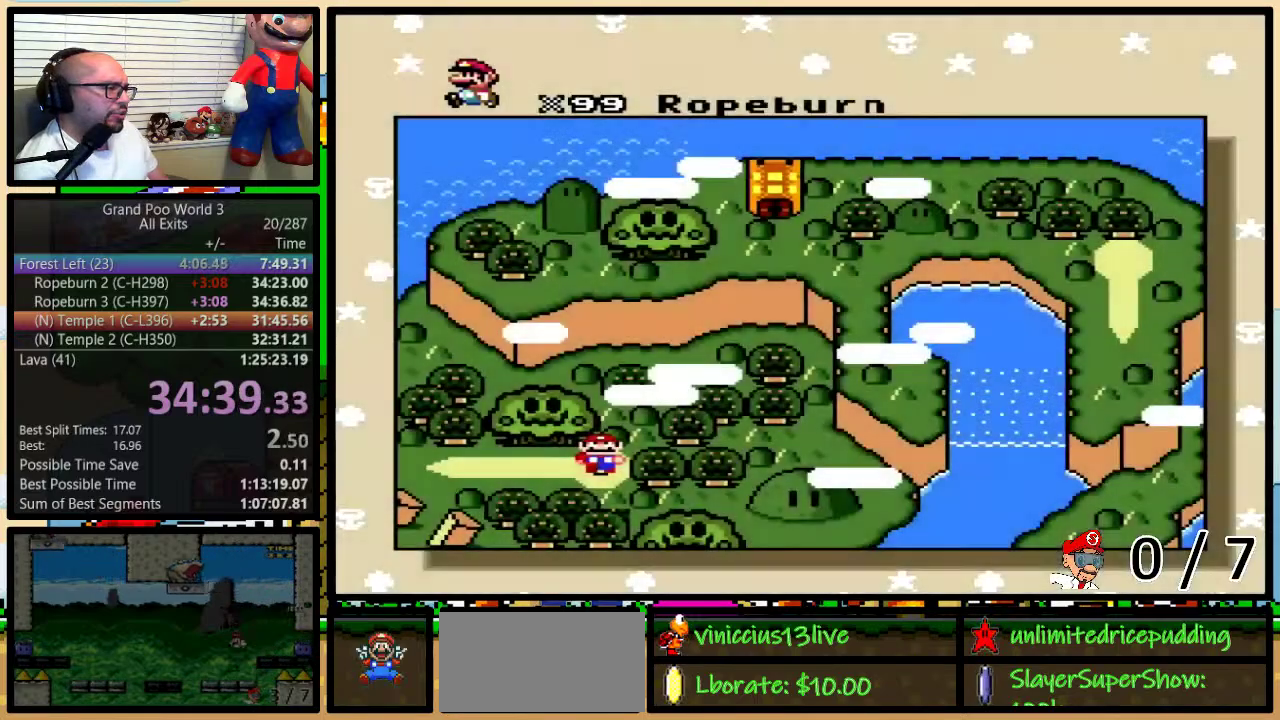
Gameplay with a controller (Nintendo layout); each line is a JSON object with the inputs held at the frame after it. "events" lists button and stick changes between this image and that frame as [ms after this image, input, new state], when the widget could be followed in between. Not read: L1 L3 R1 R3.
{"buttons": ["DPAD_RIGHT"], "events": [[450, "DPAD_RIGHT", "down"]]}
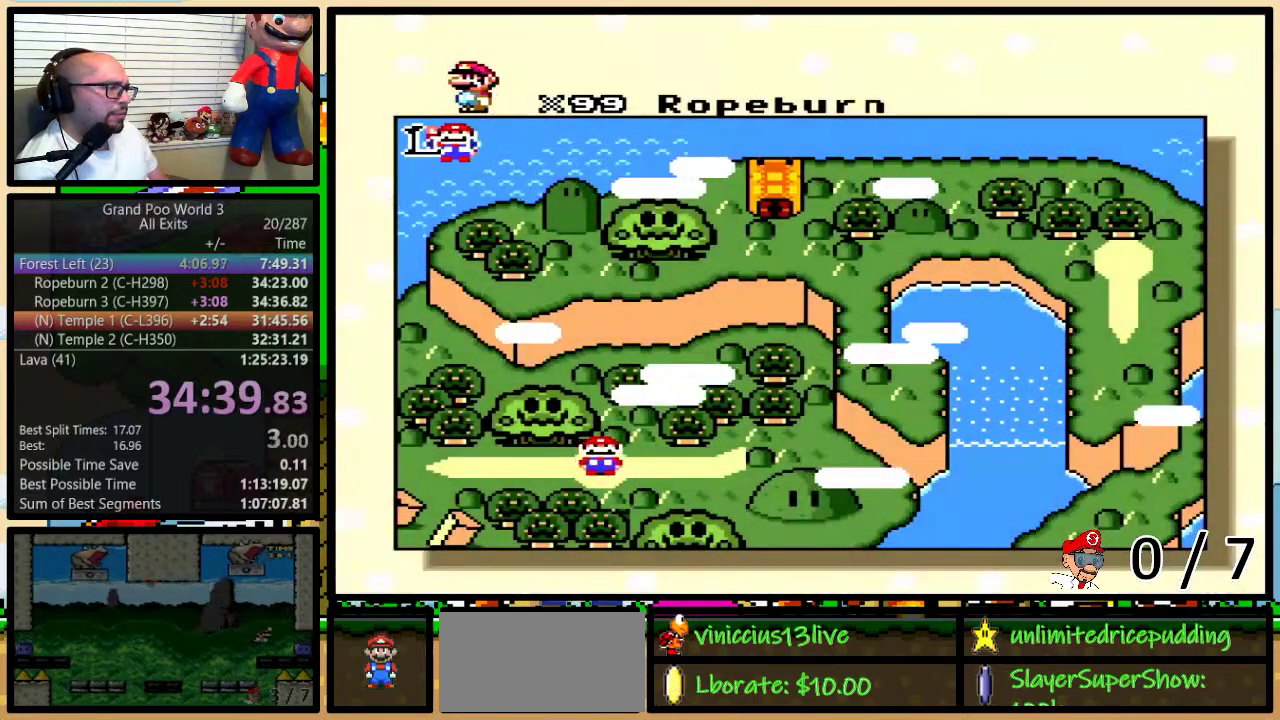
{"buttons": ["DPAD_RIGHT"], "events": [[17, "DPAD_RIGHT", "up"], [117, "DPAD_RIGHT", "down"], [167, "DPAD_RIGHT", "up"], [267, "DPAD_RIGHT", "down"], [333, "DPAD_RIGHT", "up"], [400, "DPAD_RIGHT", "down"]]}
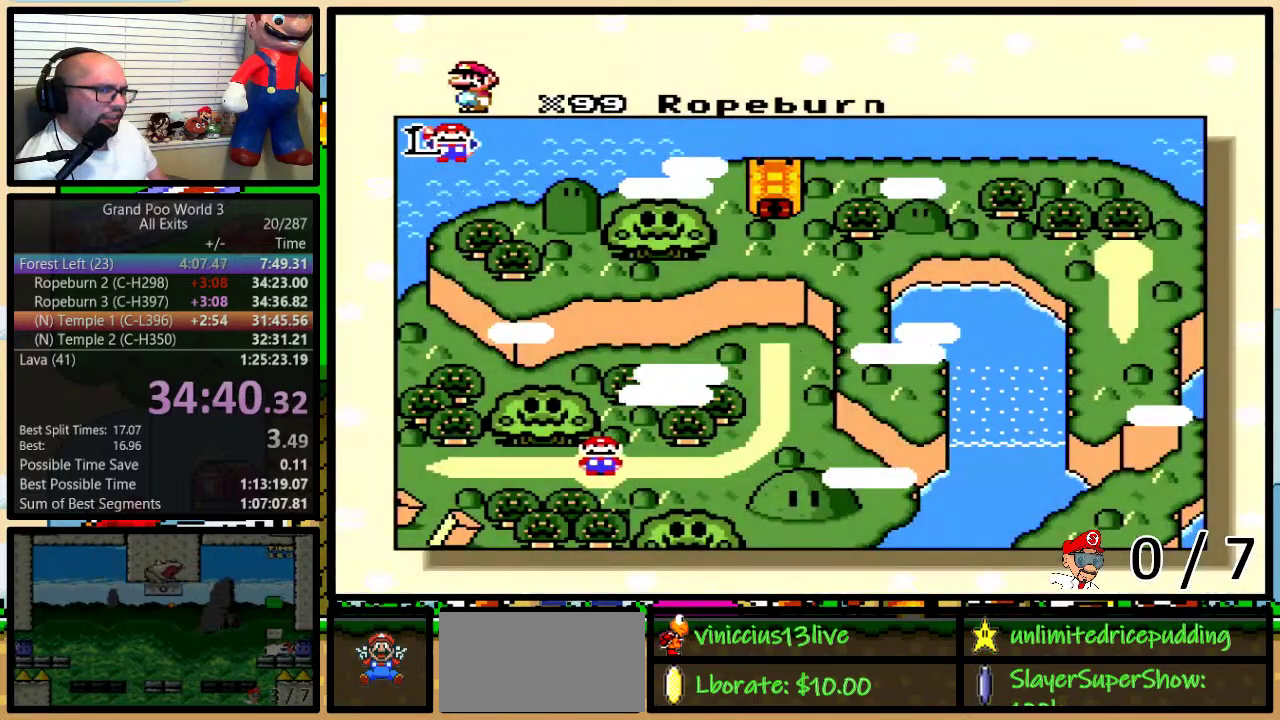
{"buttons": ["DPAD_RIGHT"], "events": [[133, "DPAD_RIGHT", "up"], [200, "DPAD_RIGHT", "down"], [267, "DPAD_RIGHT", "up"], [350, "DPAD_RIGHT", "down"], [417, "DPAD_RIGHT", "up"], [483, "DPAD_RIGHT", "down"]]}
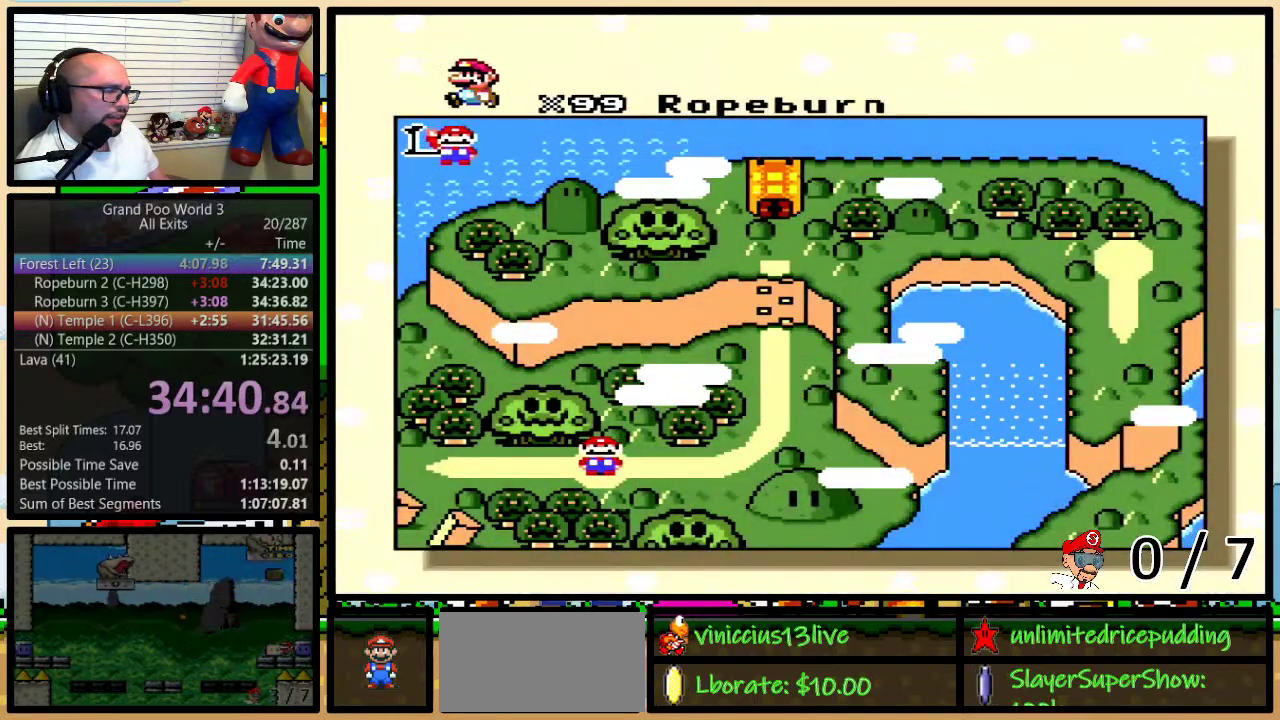
{"buttons": ["DPAD_RIGHT"], "events": [[83, "DPAD_RIGHT", "up"], [150, "DPAD_RIGHT", "down"], [350, "DPAD_RIGHT", "up"], [417, "DPAD_RIGHT", "down"]]}
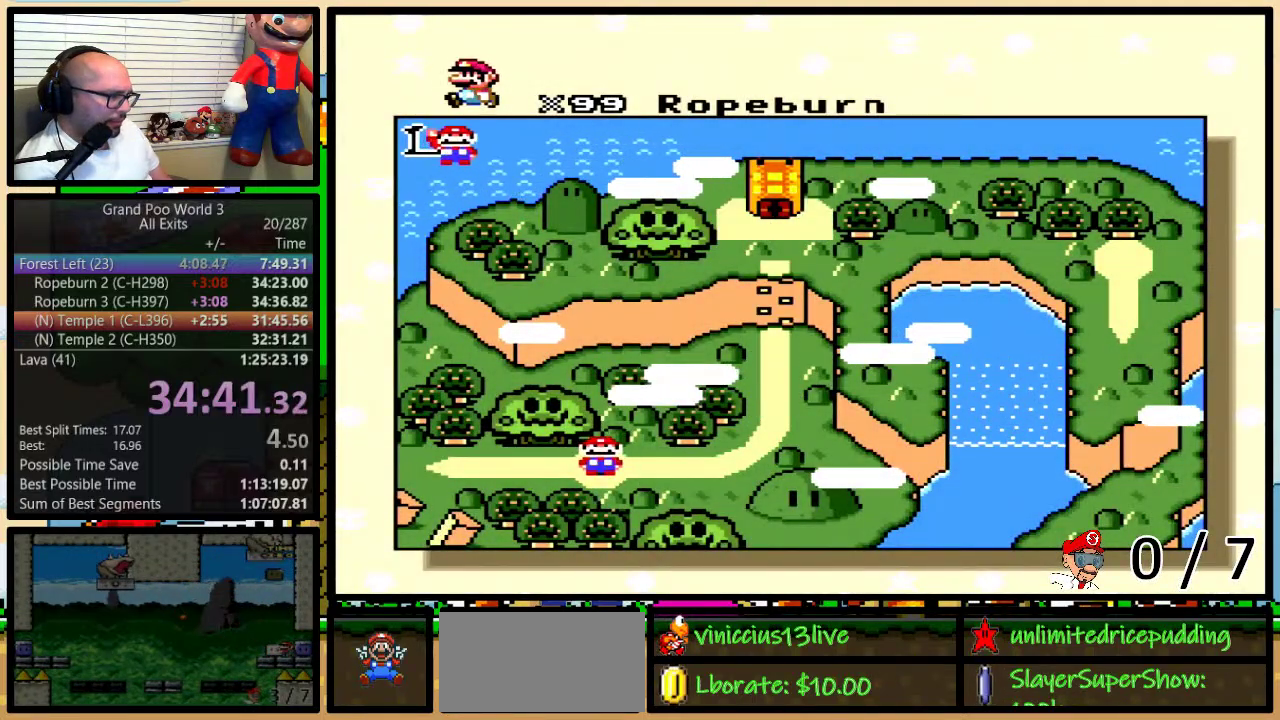
{"buttons": [], "events": [[17, "DPAD_RIGHT", "up"], [83, "DPAD_RIGHT", "down"], [150, "DPAD_RIGHT", "up"], [233, "DPAD_RIGHT", "down"], [300, "DPAD_RIGHT", "up"], [400, "DPAD_RIGHT", "down"], [467, "DPAD_RIGHT", "up"]]}
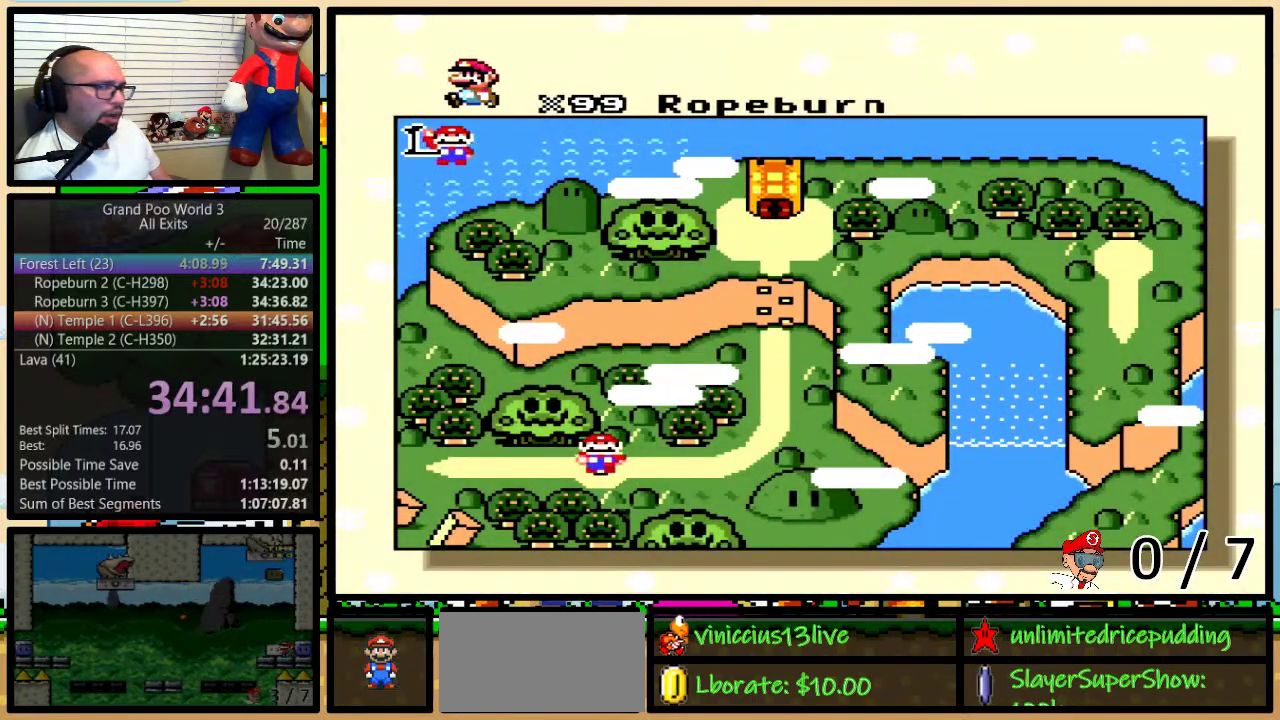
{"buttons": ["DPAD_RIGHT"], "events": [[17, "DPAD_RIGHT", "down"], [117, "DPAD_RIGHT", "up"], [167, "DPAD_RIGHT", "down"], [267, "DPAD_RIGHT", "up"], [333, "DPAD_RIGHT", "down"], [400, "DPAD_RIGHT", "up"], [450, "DPAD_RIGHT", "down"]]}
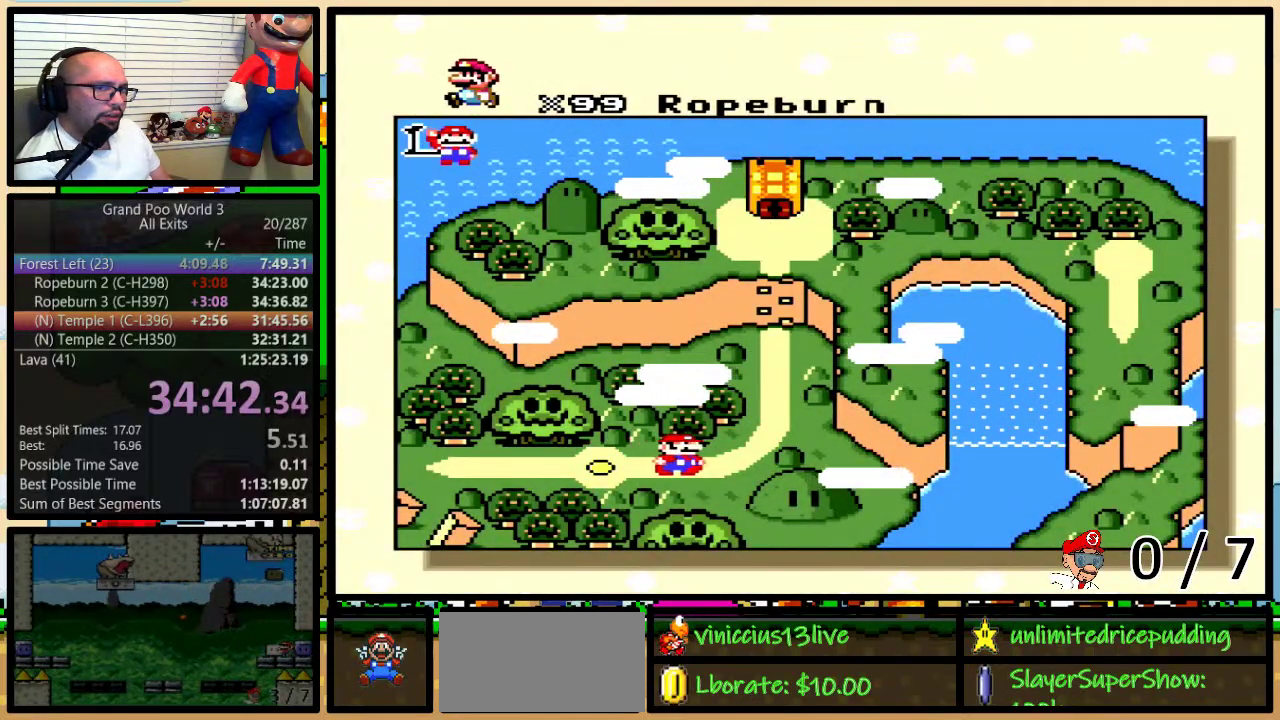
{"buttons": ["DPAD_RIGHT"], "events": [[50, "DPAD_RIGHT", "up"], [117, "DPAD_RIGHT", "down"], [200, "DPAD_RIGHT", "up"], [267, "DPAD_RIGHT", "down"], [367, "DPAD_RIGHT", "up"], [417, "DPAD_RIGHT", "down"]]}
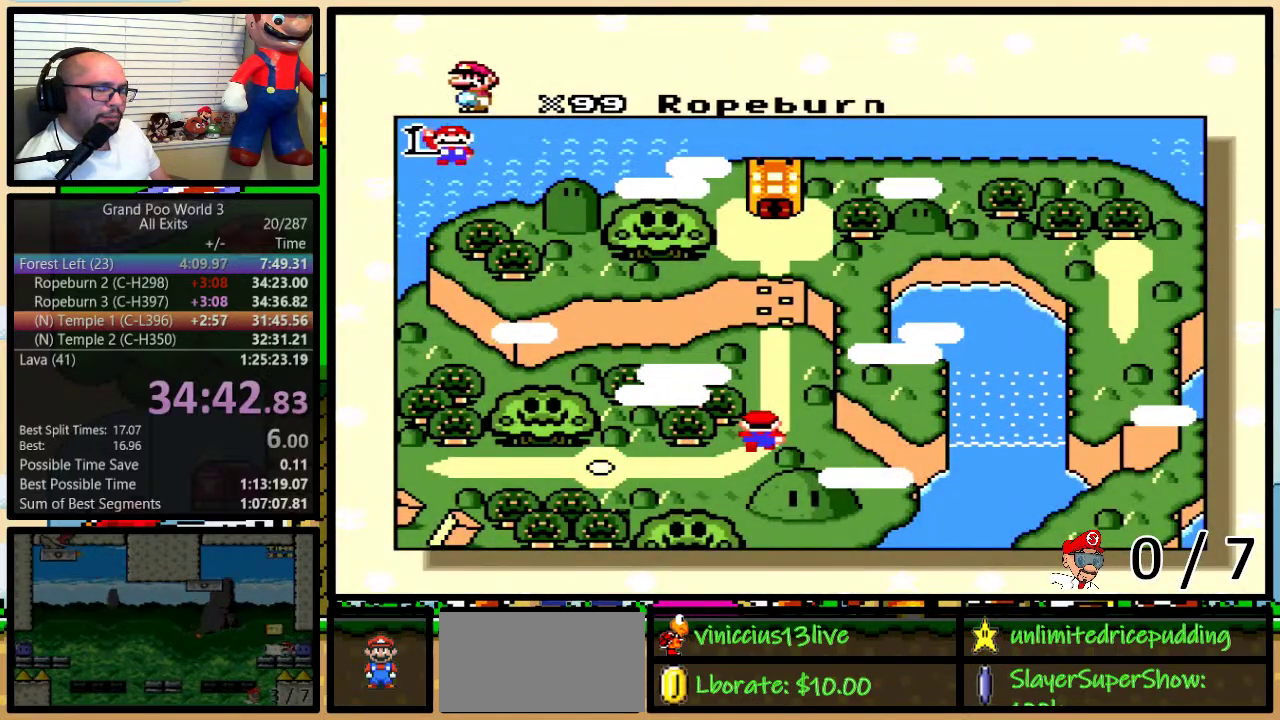
{"buttons": [], "events": [[50, "DPAD_RIGHT", "up"]]}
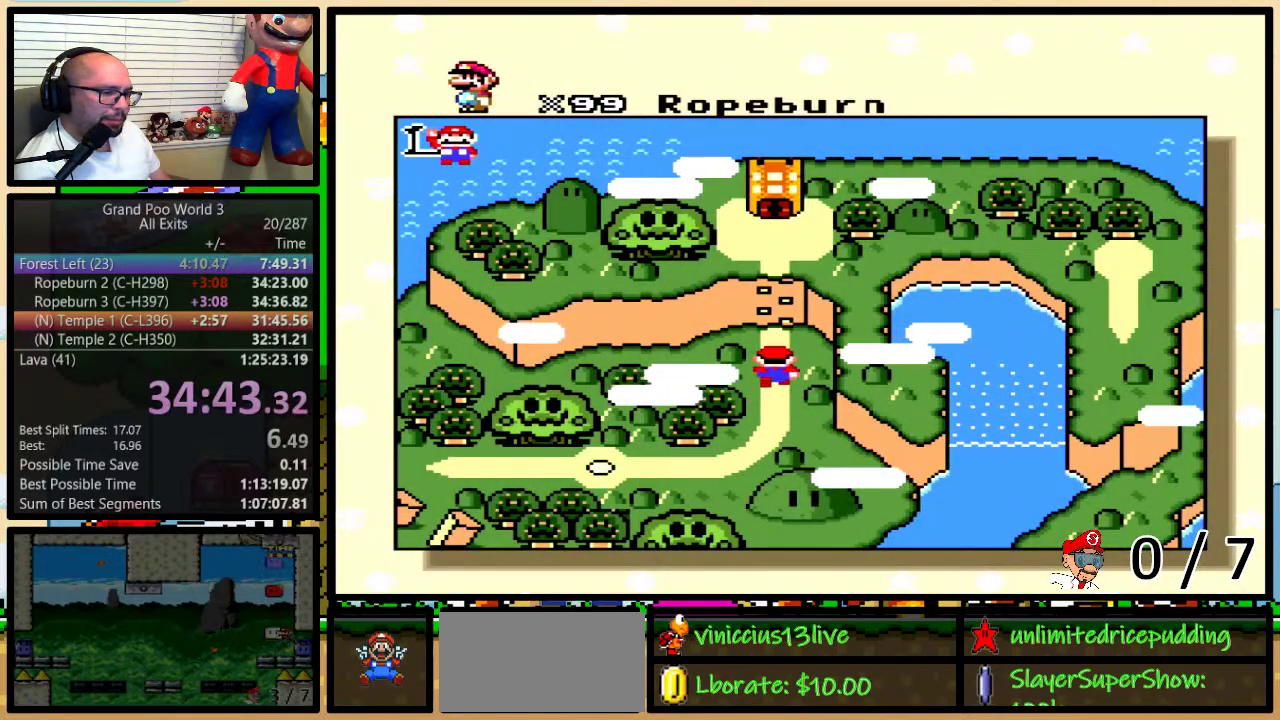
{"buttons": ["X", "Y"], "events": [[267, "X", "down"], [300, "B", "down"], [333, "B", "up"], [333, "X", "up"], [367, "A", "down"], [400, "B", "down"], [417, "A", "up"], [417, "X", "down"], [450, "Y", "down"], [483, "B", "up"]]}
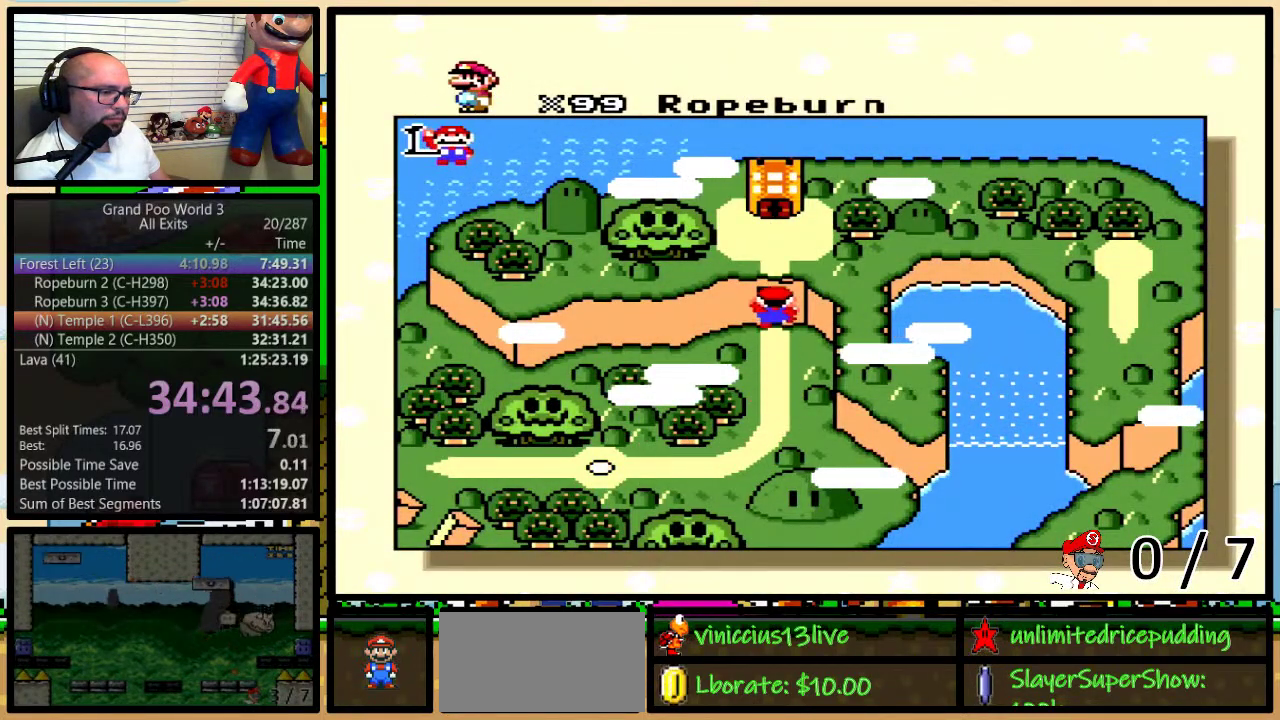
{"buttons": ["B", "X", "Y"], "events": [[17, "B", "down"], [17, "X", "up"], [17, "Y", "up"], [50, "A", "down"], [83, "B", "up"], [83, "Y", "down"], [117, "A", "up"], [117, "X", "down"], [117, "Y", "up"], [150, "B", "down"], [150, "Y", "down"], [217, "B", "up"], [217, "X", "up"], [217, "Y", "up"], [250, "A", "down"], [250, "B", "down"], [283, "A", "up"], [283, "X", "down"], [283, "Y", "down"], [300, "B", "up"], [300, "Y", "up"], [350, "B", "down"], [350, "Y", "down"], [383, "X", "up"], [417, "A", "down"], [417, "B", "up"], [417, "Y", "up"], [450, "B", "down"], [483, "A", "up"], [483, "X", "down"], [483, "Y", "down"]]}
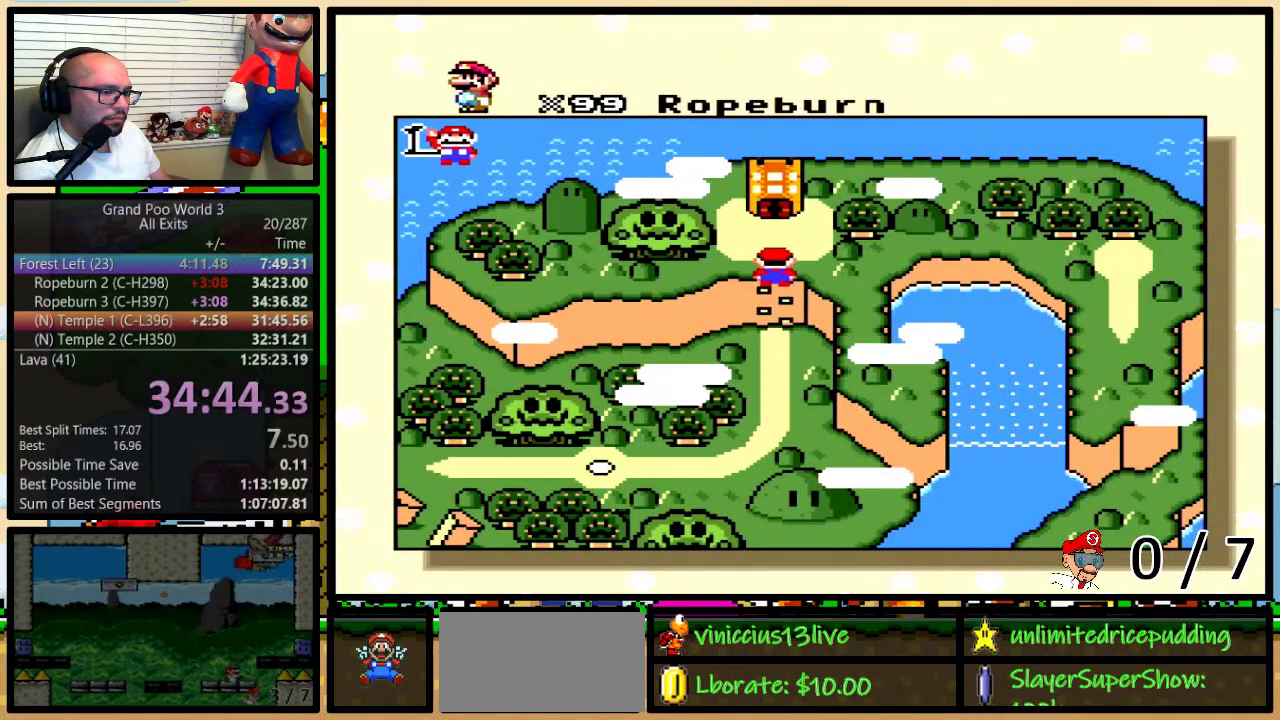
{"buttons": ["A"], "events": [[17, "B", "up"], [50, "Y", "up"], [83, "B", "down"], [83, "X", "up"], [117, "A", "down"], [117, "Y", "down"], [150, "B", "up"], [150, "X", "down"], [150, "Y", "up"], [183, "A", "up"], [183, "B", "down"], [217, "Y", "down"], [250, "B", "up"], [250, "Y", "up"], [283, "A", "down"], [283, "X", "up"], [300, "B", "down"], [333, "A", "up"], [333, "X", "down"], [333, "Y", "down"], [367, "B", "up"], [367, "Y", "up"], [417, "B", "down"], [417, "Y", "down"], [450, "X", "up"], [483, "A", "down"], [483, "B", "up"], [483, "Y", "up"]]}
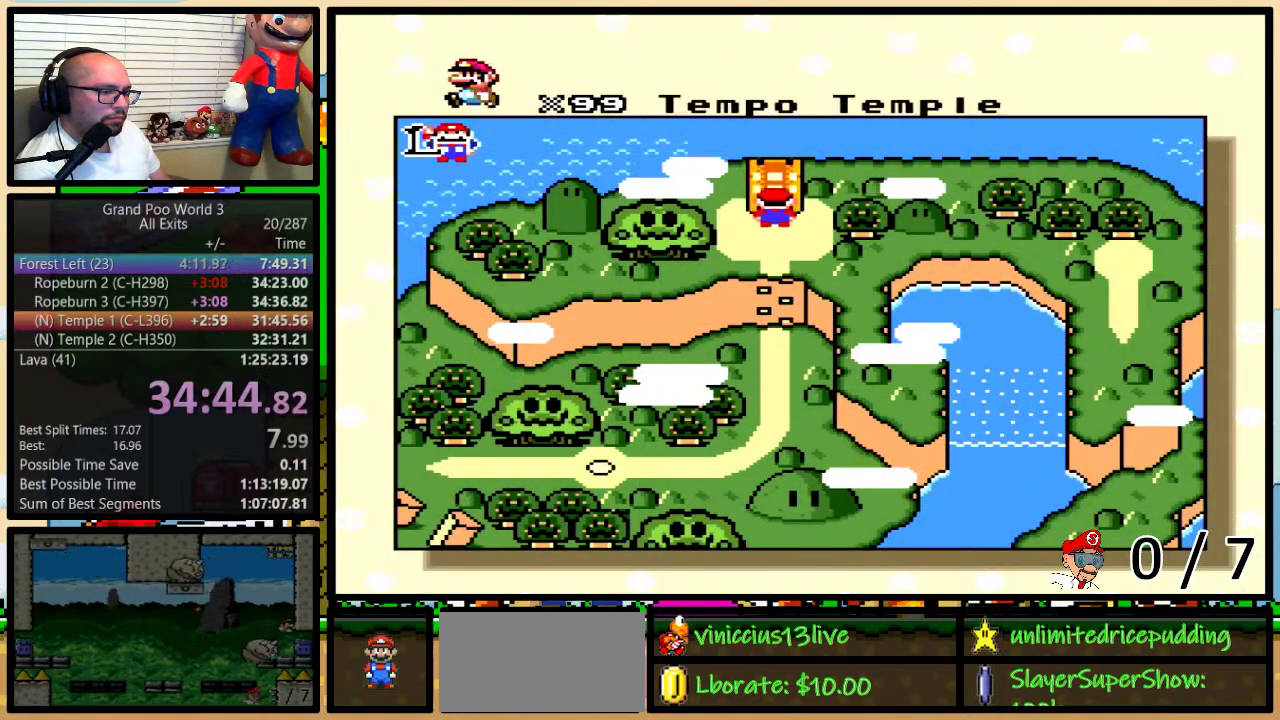
{"buttons": ["B", "Y"], "events": [[17, "B", "down"], [17, "X", "down"], [50, "A", "up"], [50, "Y", "down"], [83, "B", "up"], [83, "Y", "up"], [117, "B", "down"], [150, "A", "down"], [150, "X", "up"], [150, "Y", "down"], [183, "B", "up"], [183, "Y", "up"], [200, "A", "up"], [200, "B", "down"], [200, "X", "down"], [267, "Y", "down"], [300, "A", "down"], [300, "B", "up"], [300, "X", "up"], [300, "Y", "up"], [333, "B", "down"], [350, "Y", "down"], [383, "A", "up"], [383, "B", "up"], [383, "X", "down"], [383, "Y", "up"], [417, "B", "down"], [450, "Y", "down"], [483, "X", "up"]]}
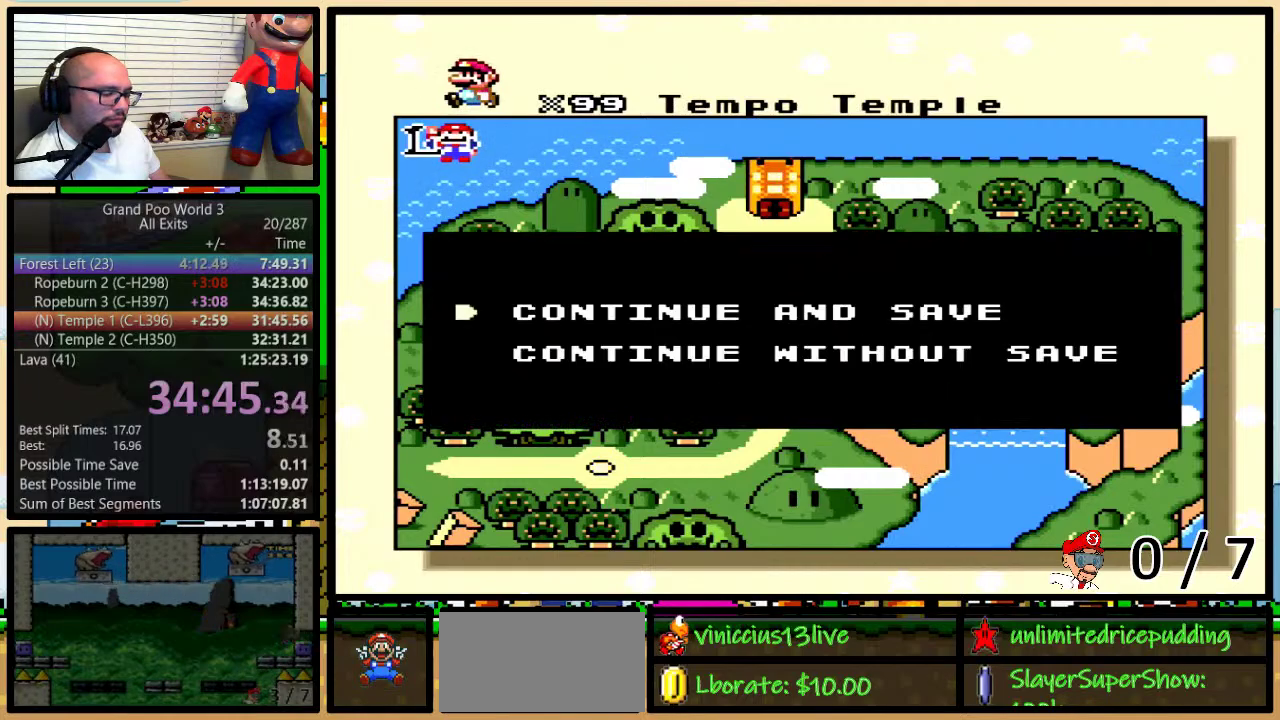
{"buttons": ["B", "X", "Y"], "events": [[17, "A", "down"], [17, "B", "up"], [17, "Y", "up"], [50, "B", "down"], [50, "Y", "down"], [83, "A", "up"], [83, "X", "down"], [117, "B", "up"], [117, "Y", "up"], [150, "B", "down"], [183, "X", "up"], [183, "Y", "down"], [200, "A", "down"], [200, "Y", "up"], [233, "B", "up"], [267, "A", "up"], [267, "B", "down"], [267, "X", "down"], [333, "B", "up"], [367, "B", "down"], [367, "X", "up"], [400, "A", "down"], [400, "Y", "down"], [433, "B", "up"], [433, "Y", "up"], [467, "A", "up"], [467, "B", "down"], [467, "X", "down"], [483, "Y", "down"]]}
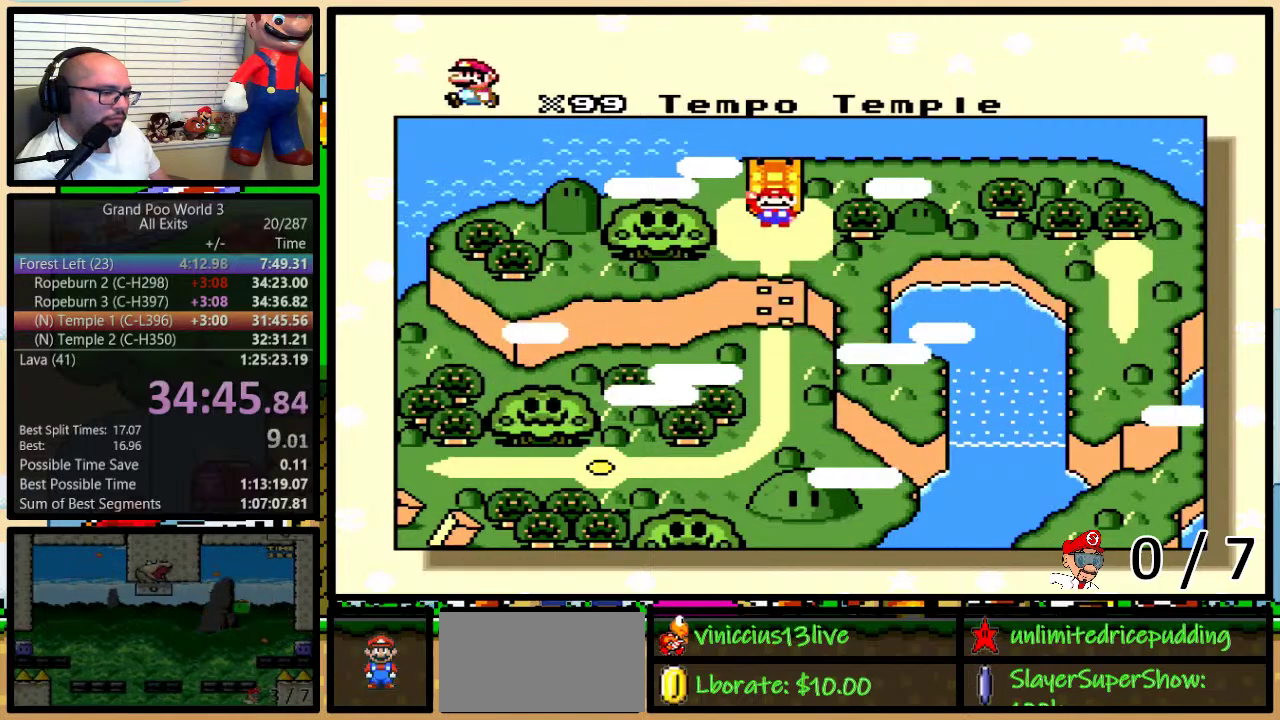
{"buttons": [], "events": [[17, "Y", "up"], [50, "B", "up"], [83, "A", "down"], [83, "B", "down"], [83, "X", "up"], [83, "Y", "down"], [117, "Y", "up"], [150, "A", "up"], [150, "X", "down"], [200, "Y", "down"], [233, "B", "up"], [233, "Y", "up"], [267, "B", "down"], [267, "X", "up"], [267, "Y", "down"], [333, "Y", "up"], [367, "B", "up"]]}
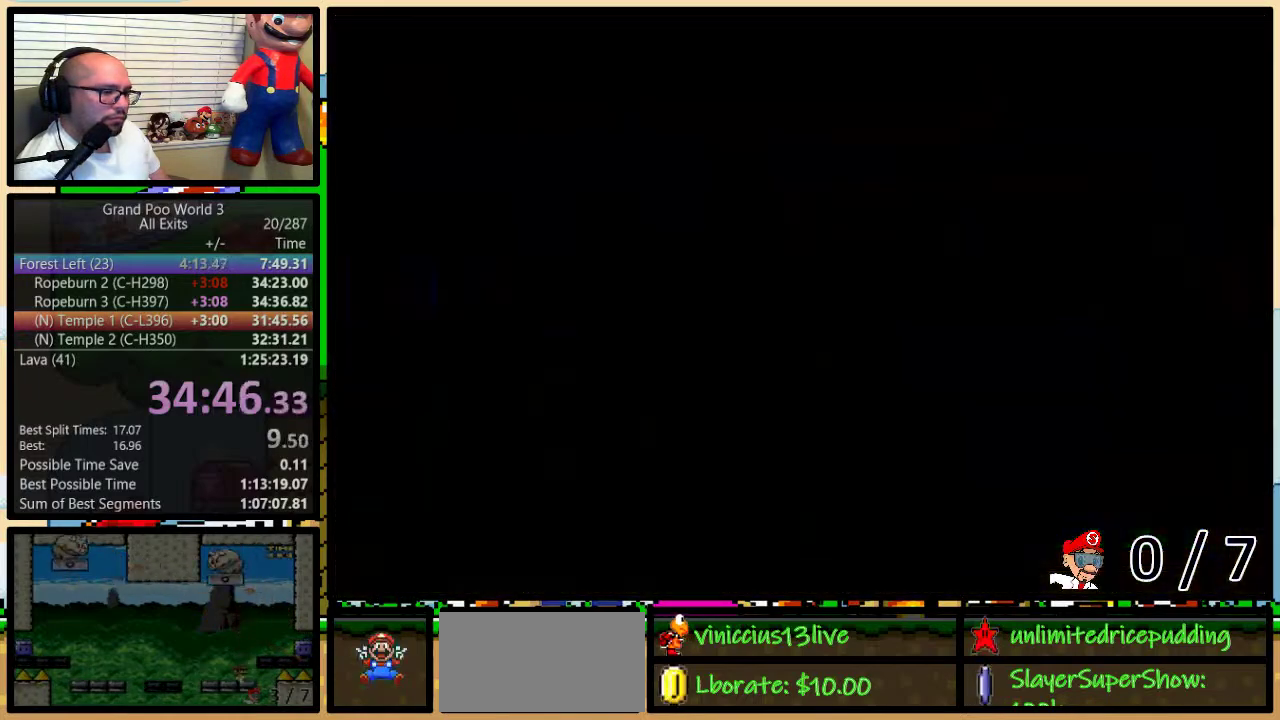
{"buttons": [], "events": []}
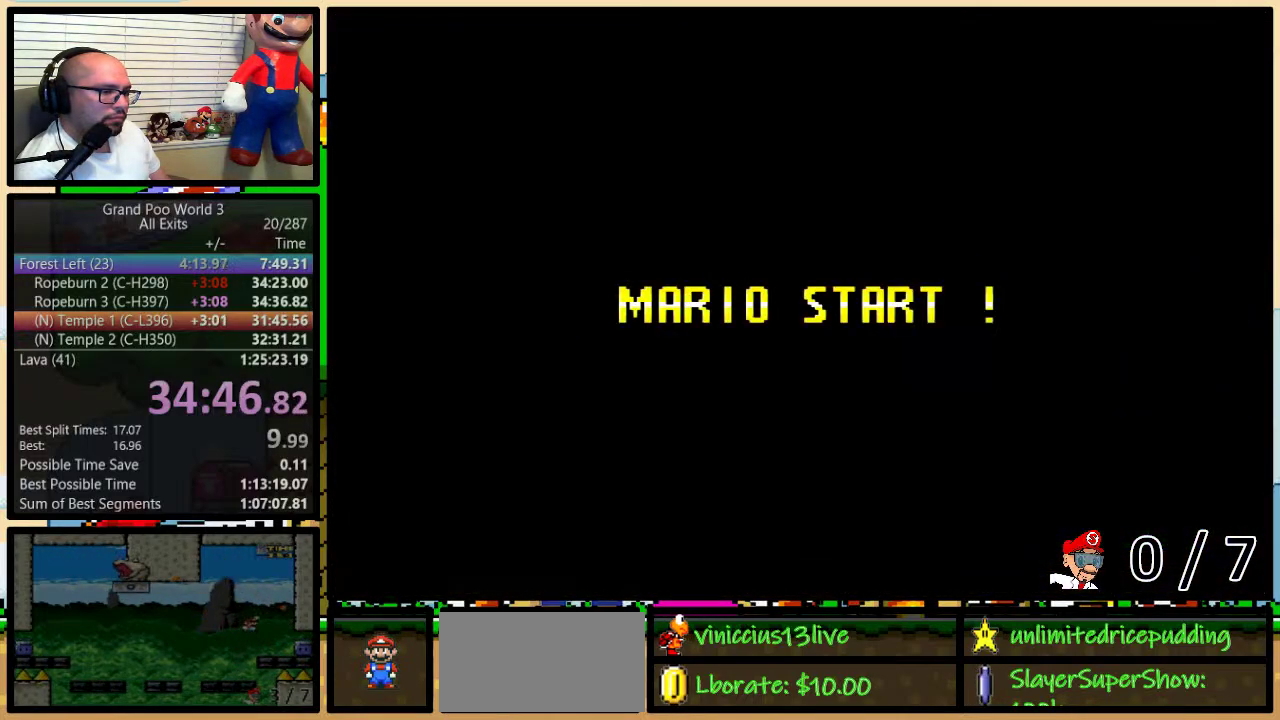
{"buttons": [], "events": []}
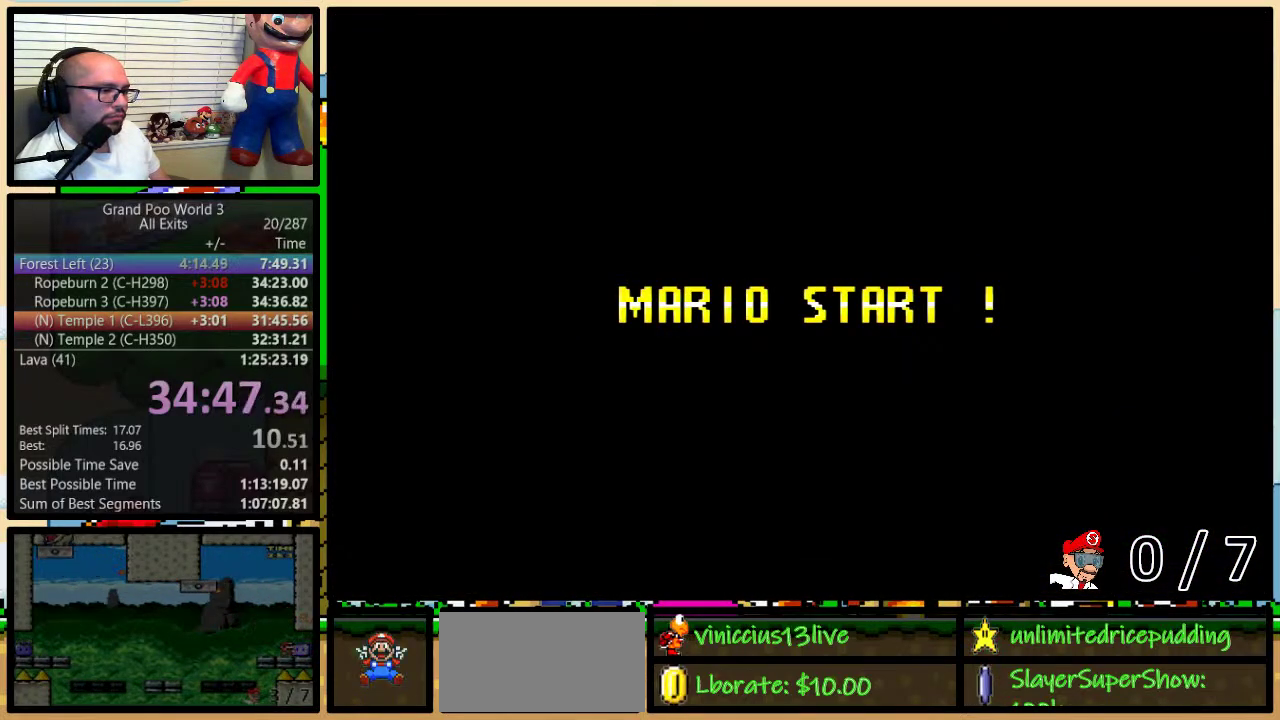
{"buttons": ["B", "Y"], "events": [[450, "Y", "down"], [483, "B", "down"]]}
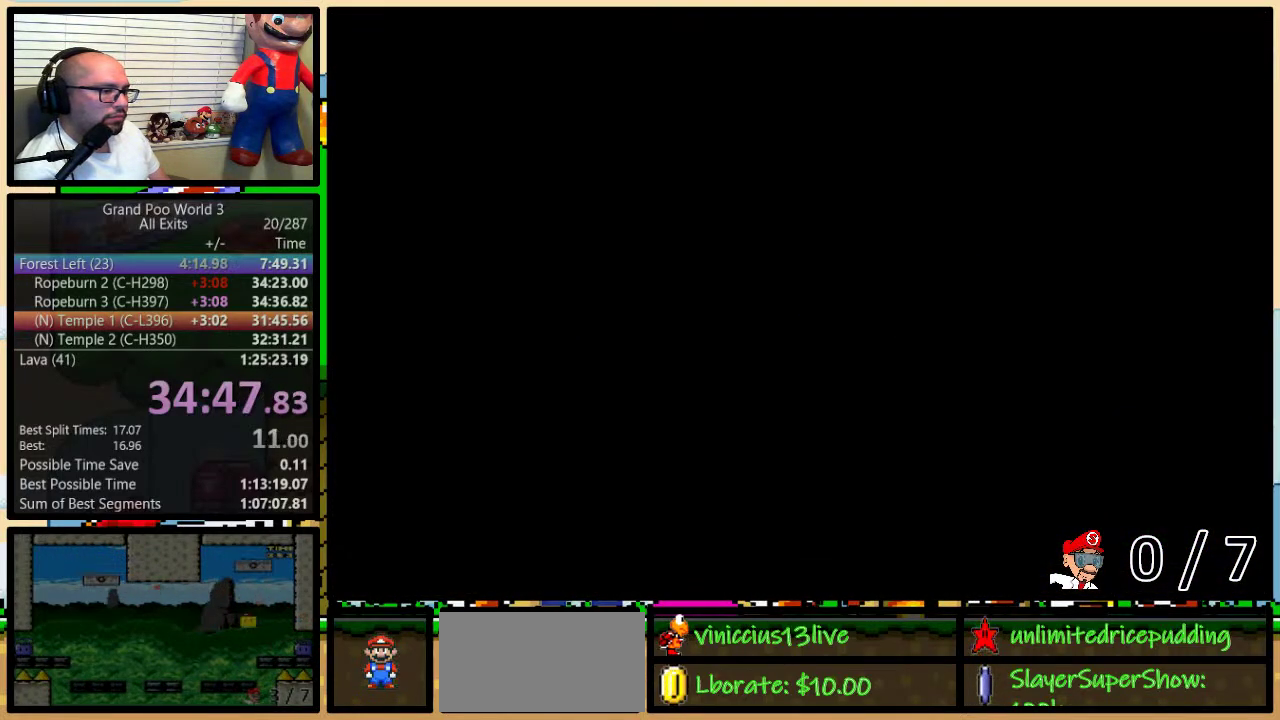
{"buttons": ["Y", "DPAD_UP", "DPAD_RIGHT"], "events": [[83, "Y", "up"], [200, "B", "up"], [267, "Y", "down"], [400, "DPAD_UP", "down"], [483, "DPAD_RIGHT", "down"]]}
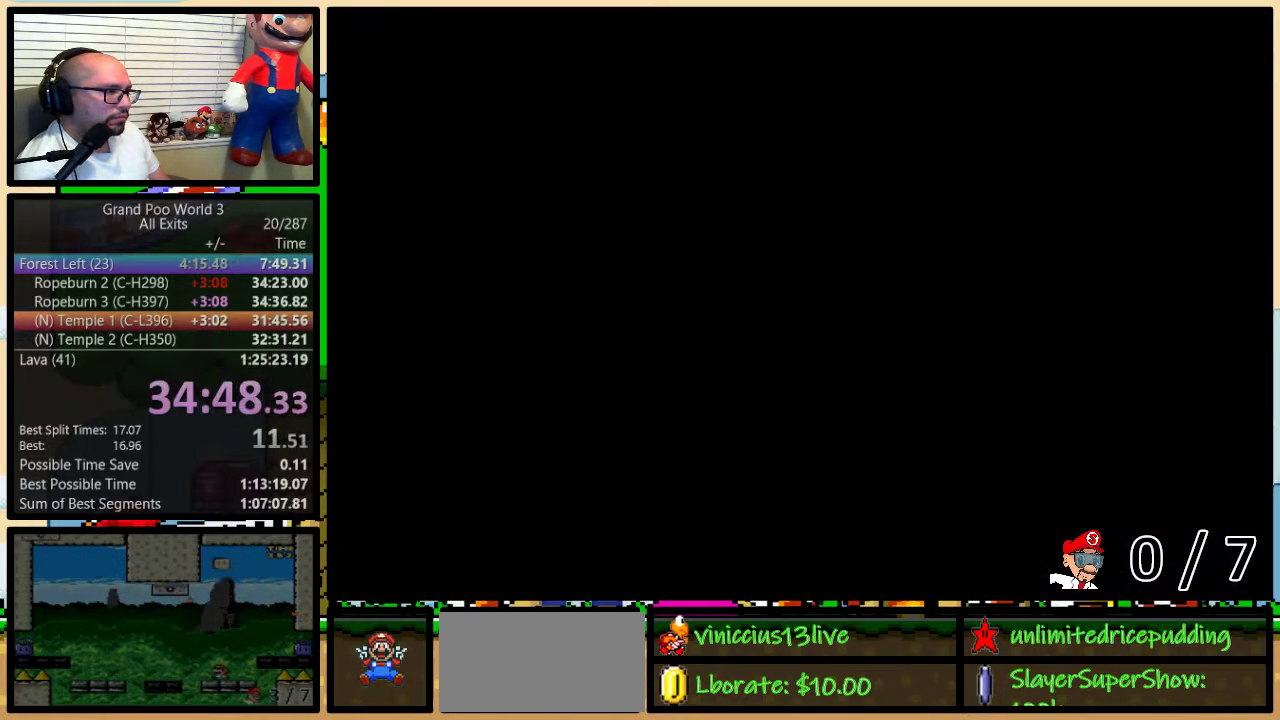
{"buttons": ["Y", "DPAD_RIGHT"], "events": [[50, "DPAD_UP", "up"], [117, "DPAD_UP", "down"], [267, "DPAD_UP", "up"]]}
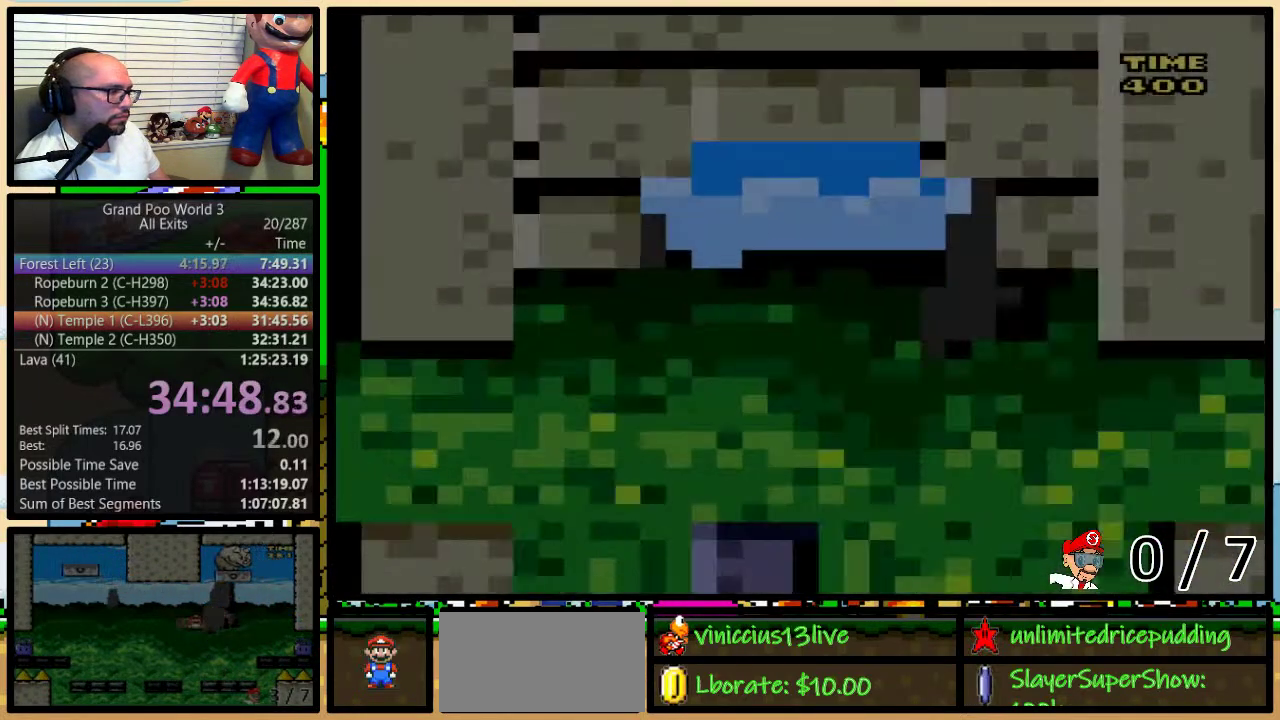
{"buttons": ["Y", "DPAD_UP", "DPAD_RIGHT"], "events": [[117, "DPAD_UP", "down"]]}
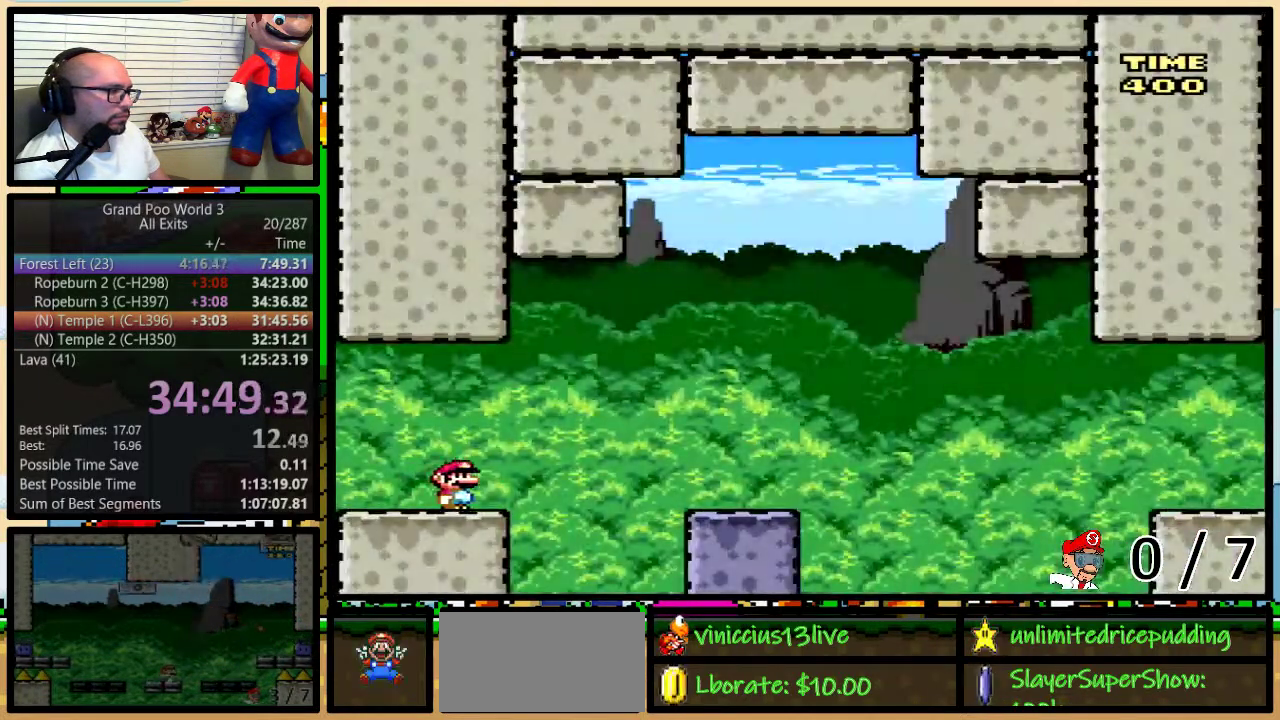
{"buttons": ["Y", "DPAD_RIGHT"], "events": [[450, "DPAD_UP", "up"]]}
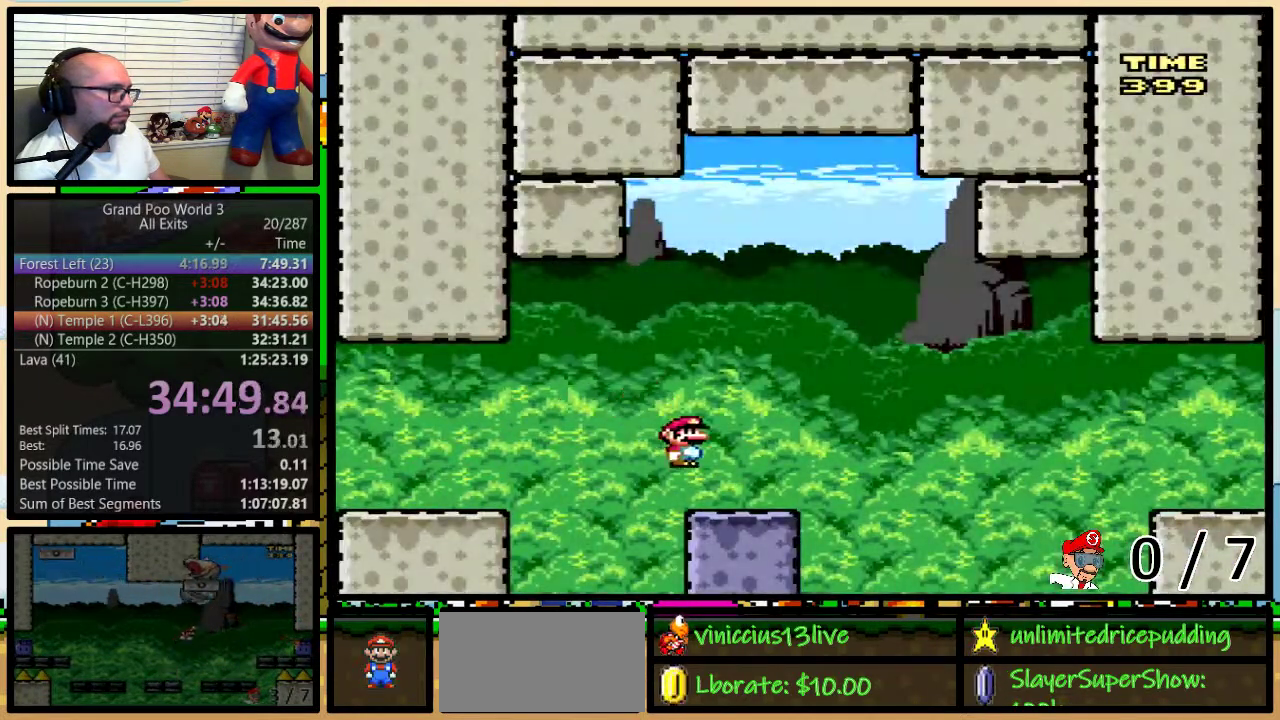
{"buttons": ["Y", "DPAD_UP", "DPAD_RIGHT"], "events": [[83, "DPAD_UP", "down"], [217, "A", "down"], [450, "A", "up"]]}
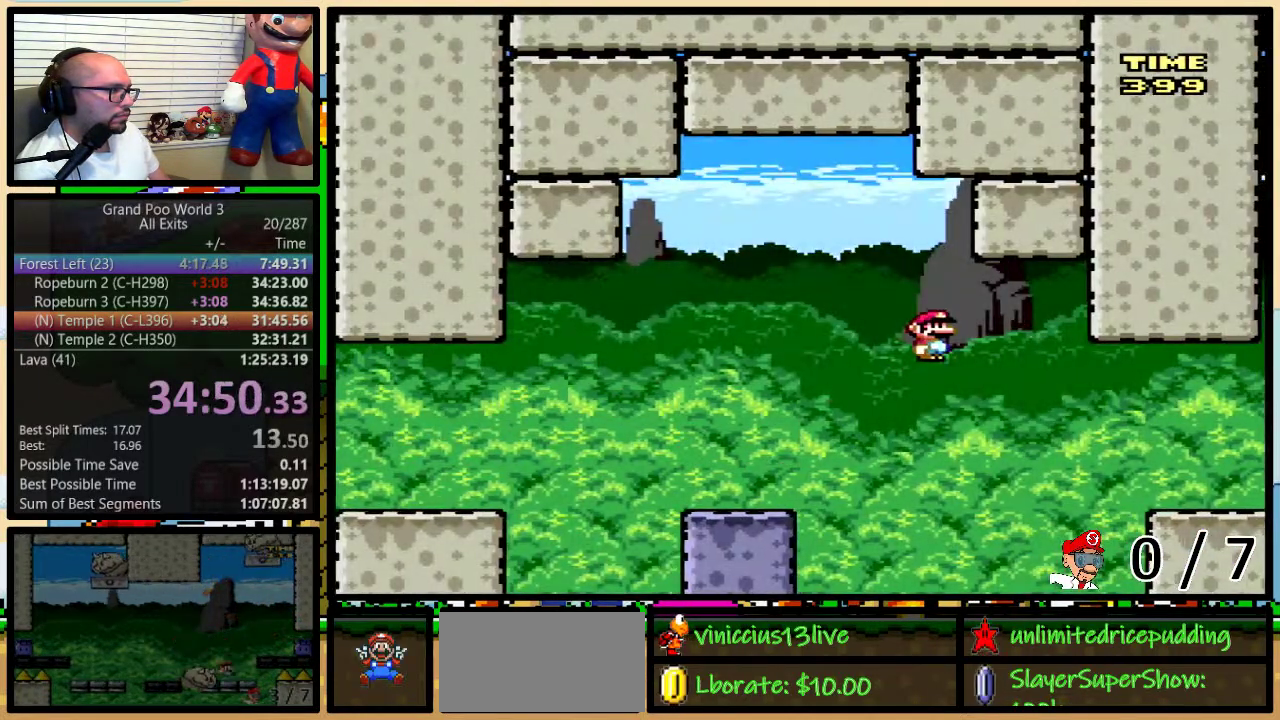
{"buttons": ["Y", "DPAD_RIGHT"], "events": [[50, "A", "down"], [267, "A", "up"], [367, "DPAD_UP", "up"]]}
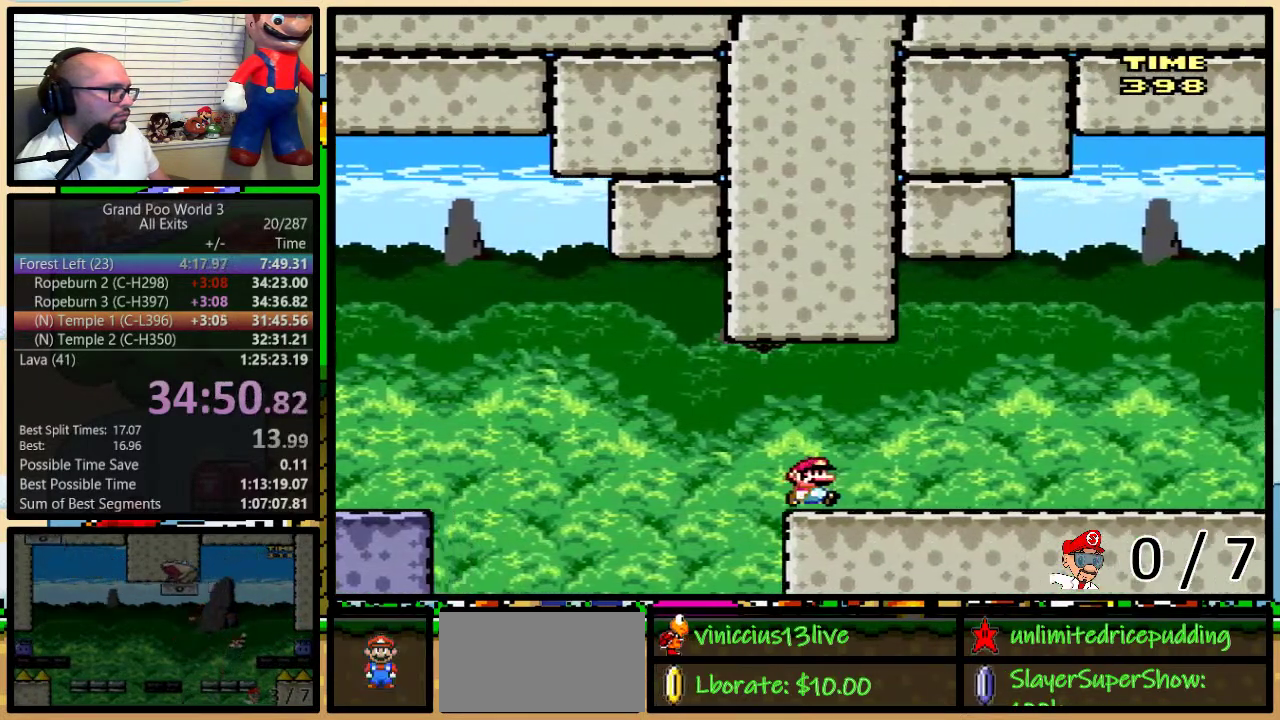
{"buttons": ["Y", "DPAD_RIGHT"], "events": [[133, "DPAD_UP", "down"], [233, "DPAD_UP", "up"]]}
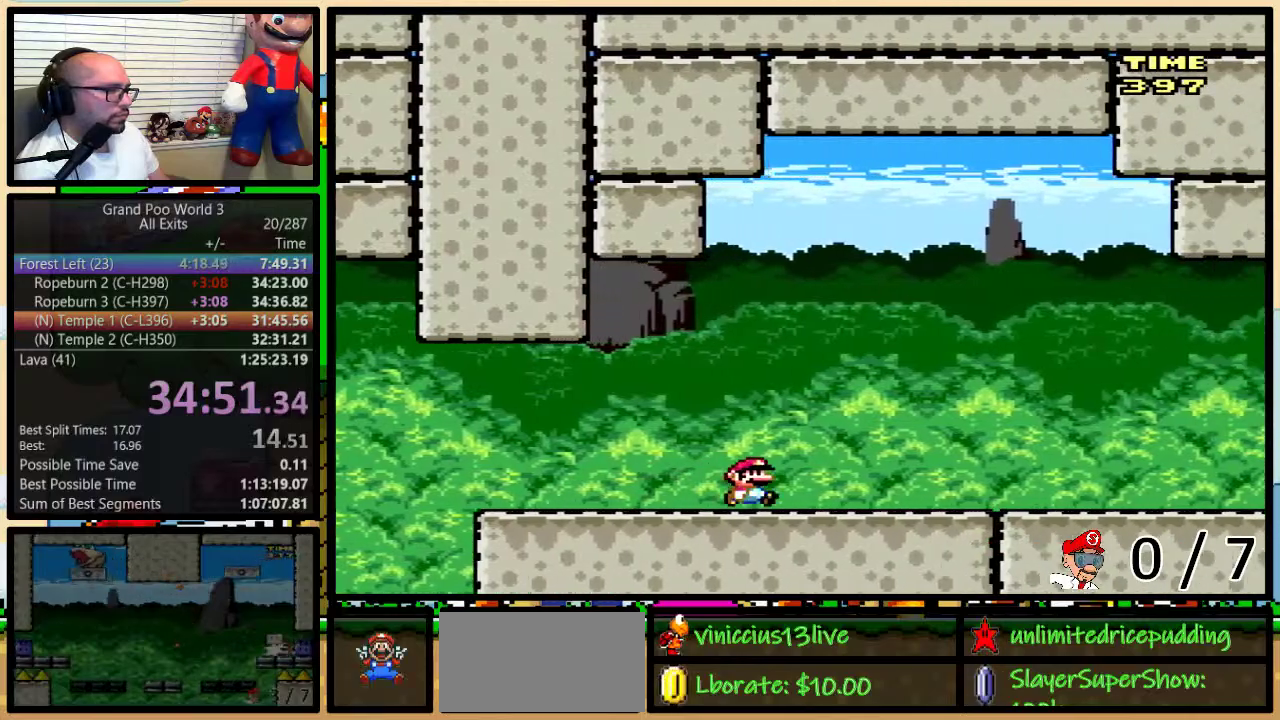
{"buttons": ["Y", "DPAD_RIGHT"], "events": []}
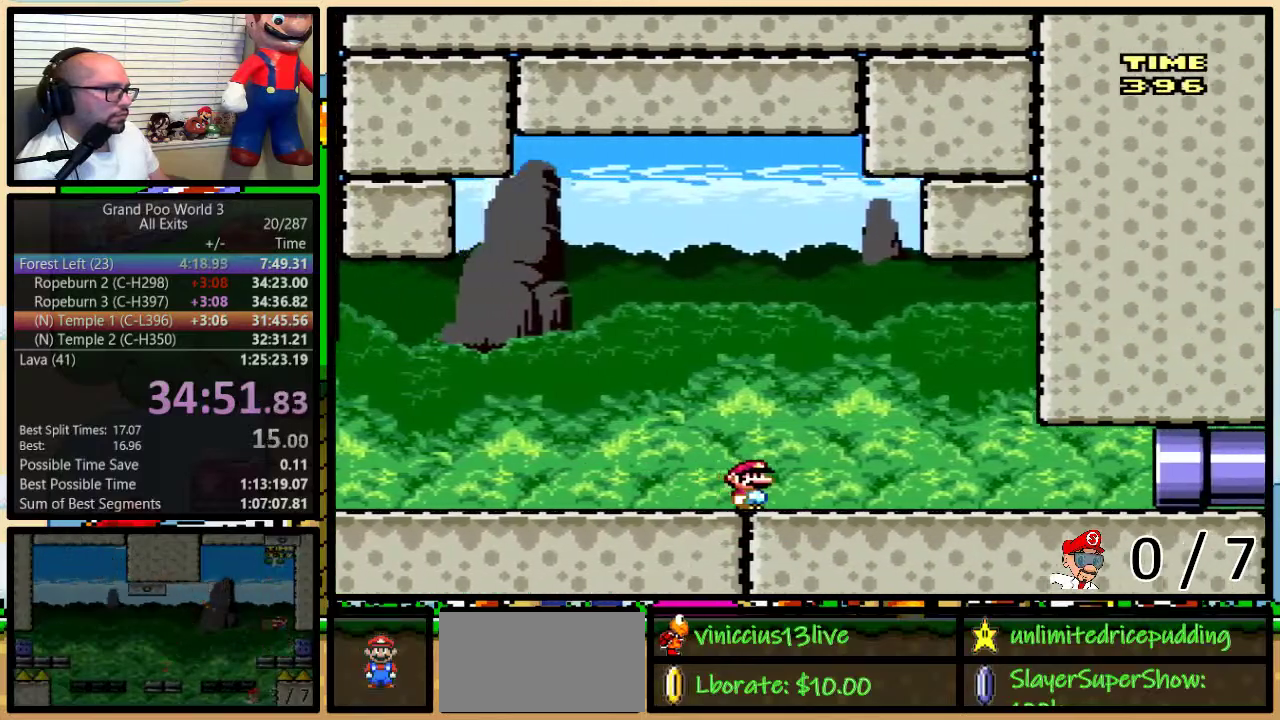
{"buttons": ["Y", "DPAD_RIGHT"], "events": []}
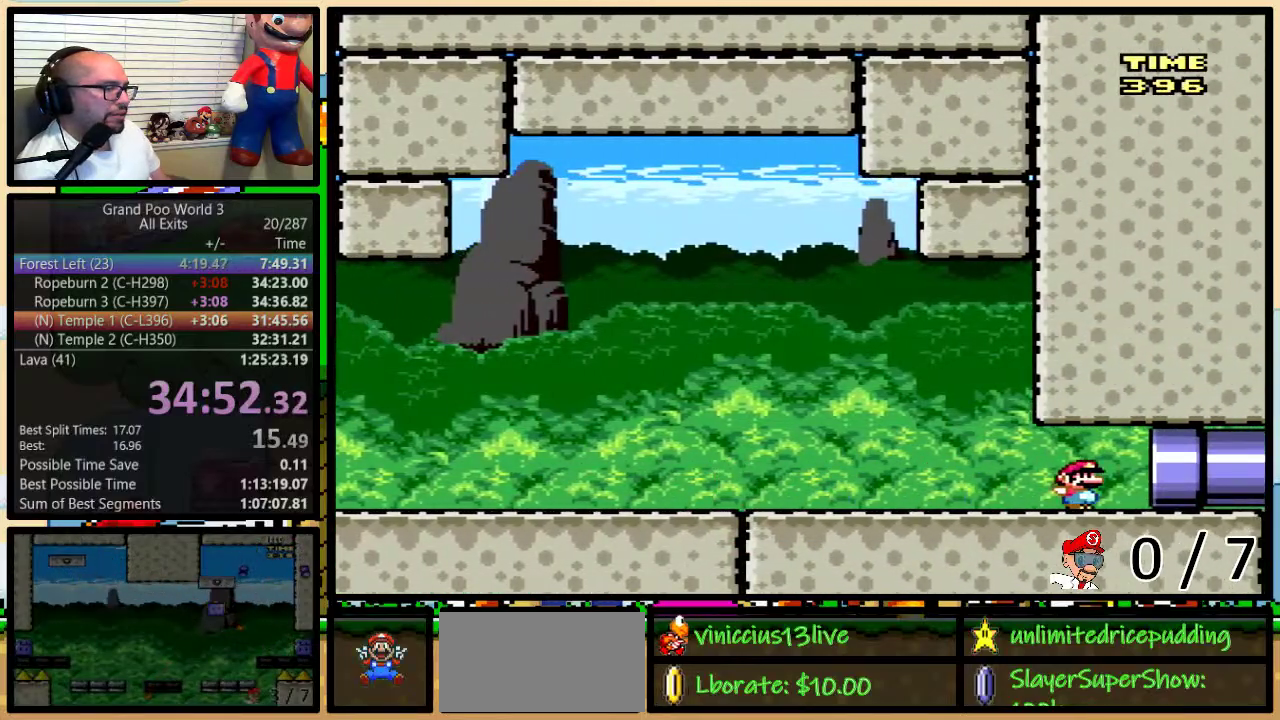
{"buttons": ["Y", "DPAD_RIGHT"], "events": []}
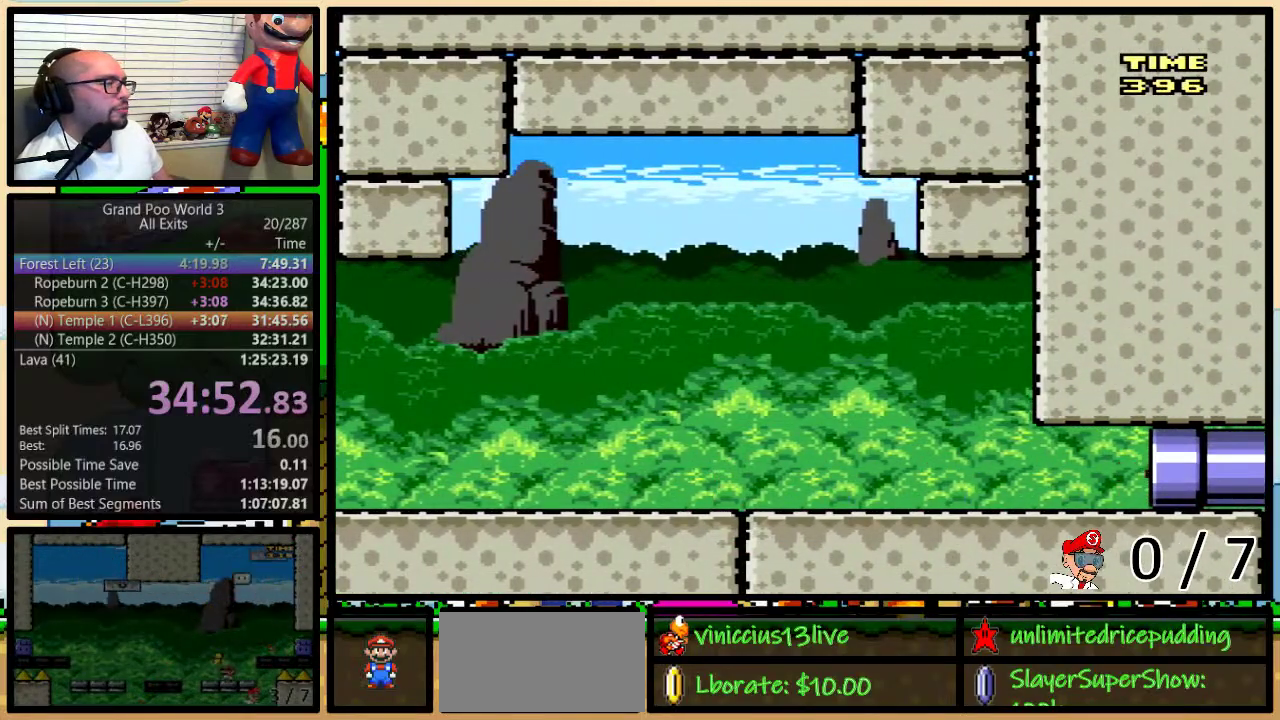
{"buttons": ["Y", "DPAD_RIGHT"], "events": []}
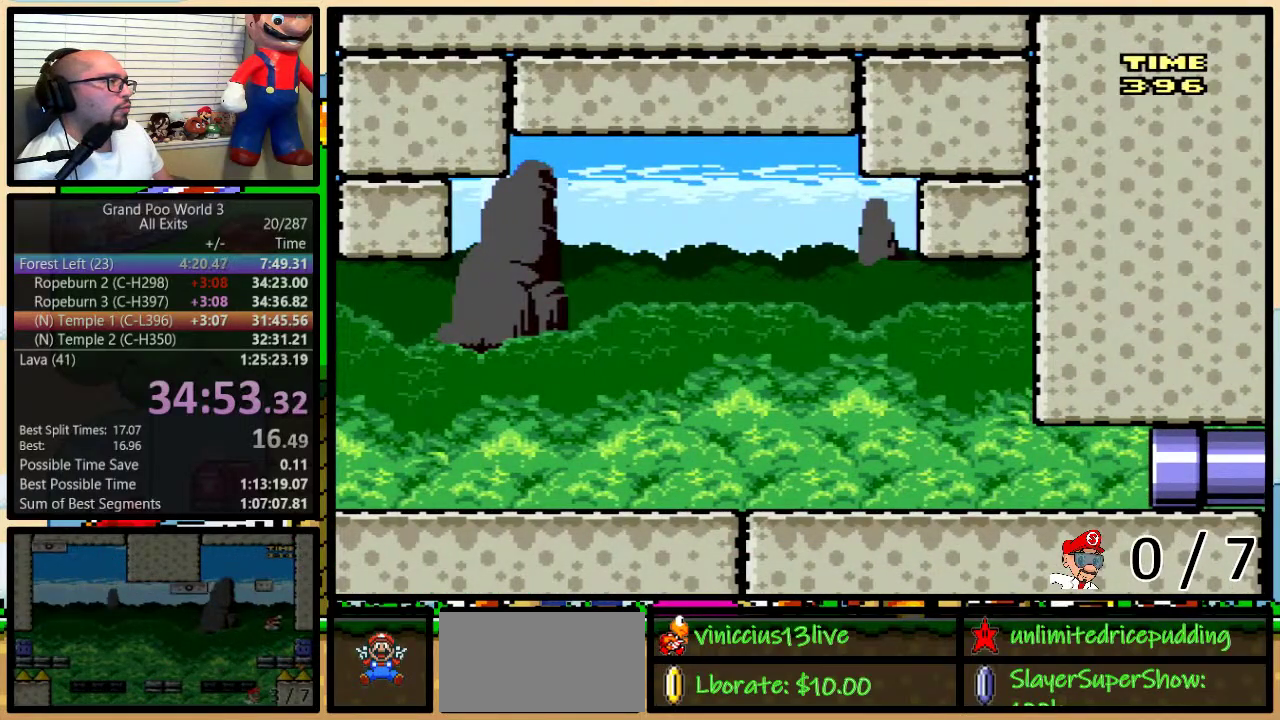
{"buttons": ["Y"], "events": [[133, "DPAD_RIGHT", "up"]]}